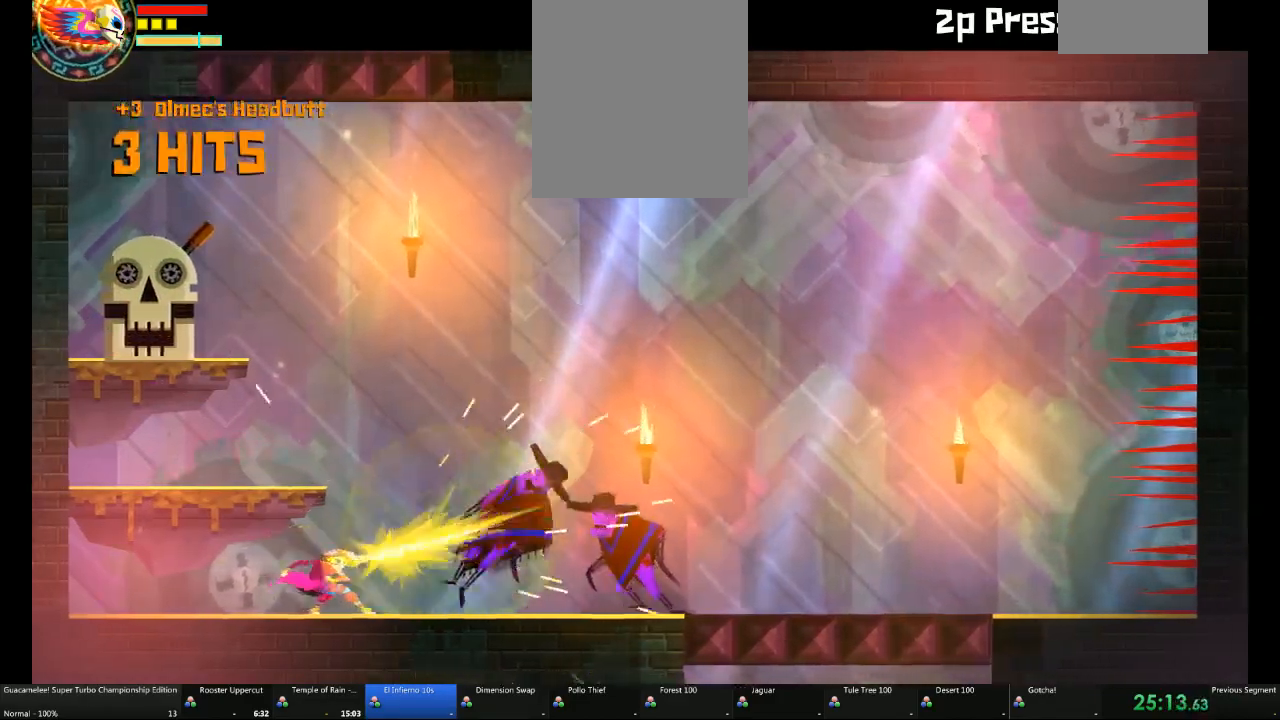
Gameplay with a controller (Xbox layout); each line is a JSON object with the inputs held at the frame after it. "events" lists button and stick changes between this image and that frame as [ms after this image, input, new state], when the widget could be followed in between. Not read: A L2 L3 R3 SELECT.
{"buttons": [], "left_stick": "center", "right_stick": "center", "events": [[150, "left_stick", "center"]]}
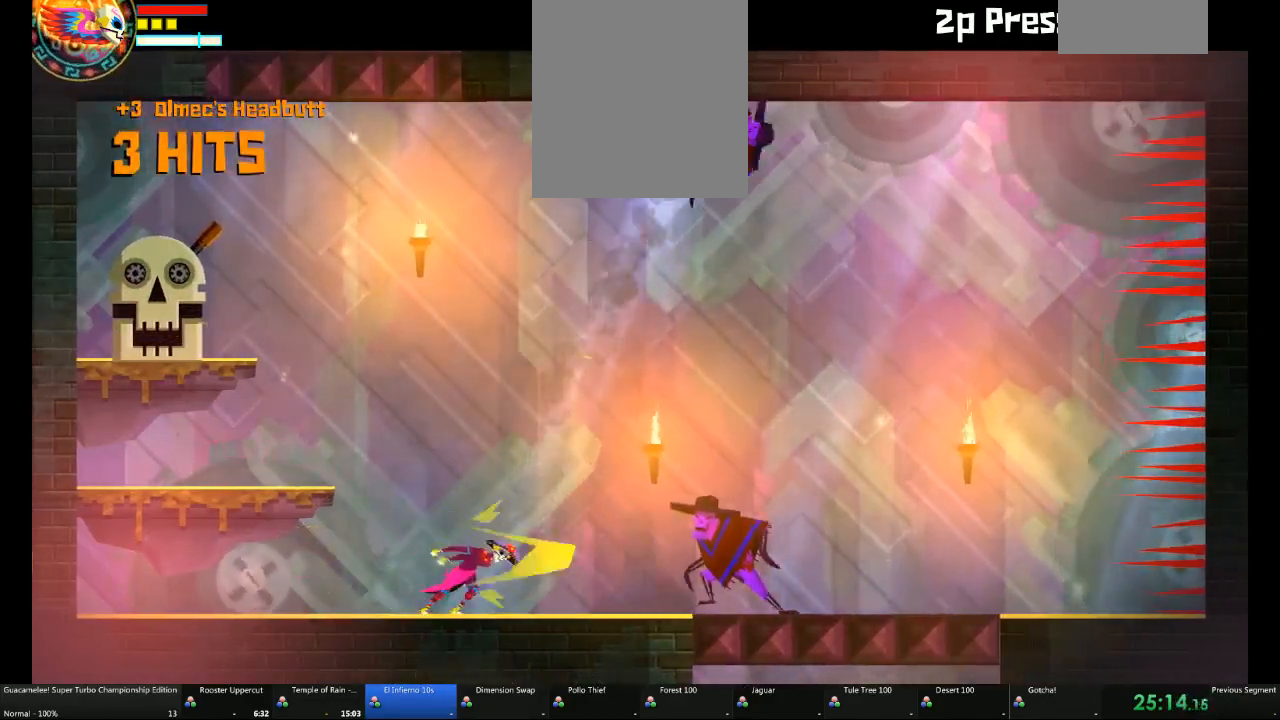
{"buttons": [], "left_stick": "right", "right_stick": "center", "events": [[83, "left_stick", "right"]]}
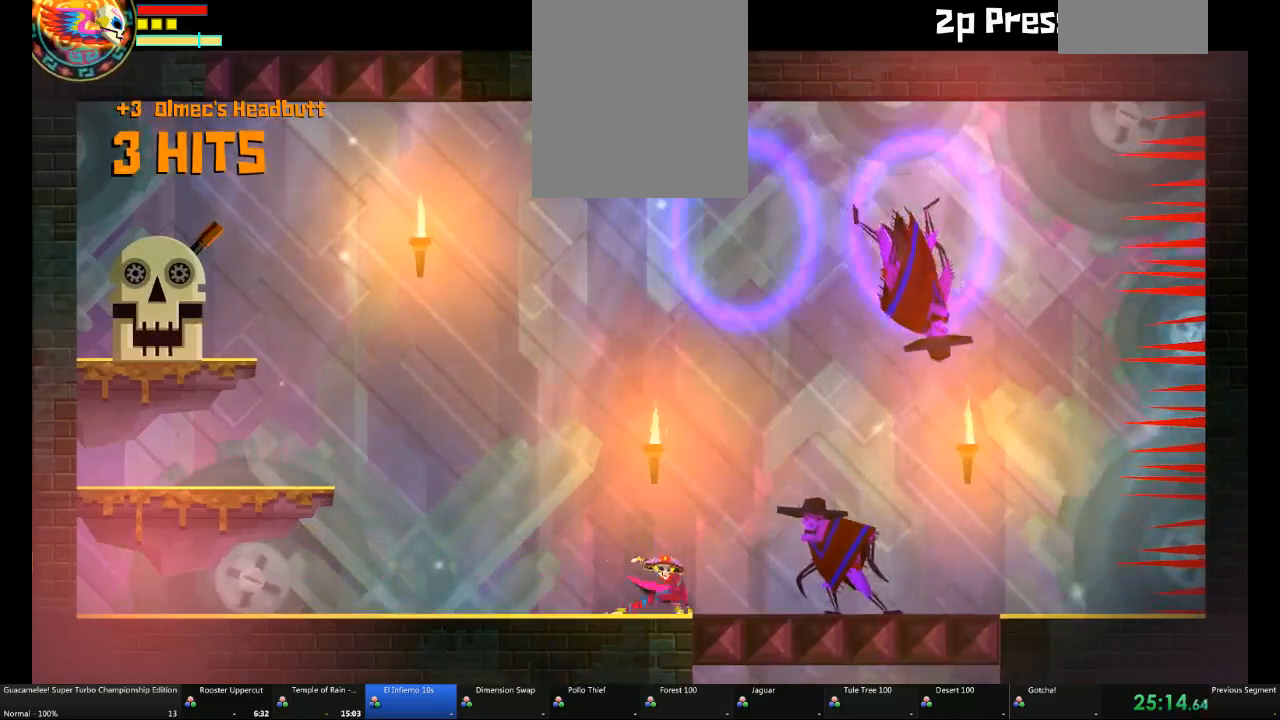
{"buttons": [], "left_stick": "center", "right_stick": "center", "events": [[333, "left_stick", "center"]]}
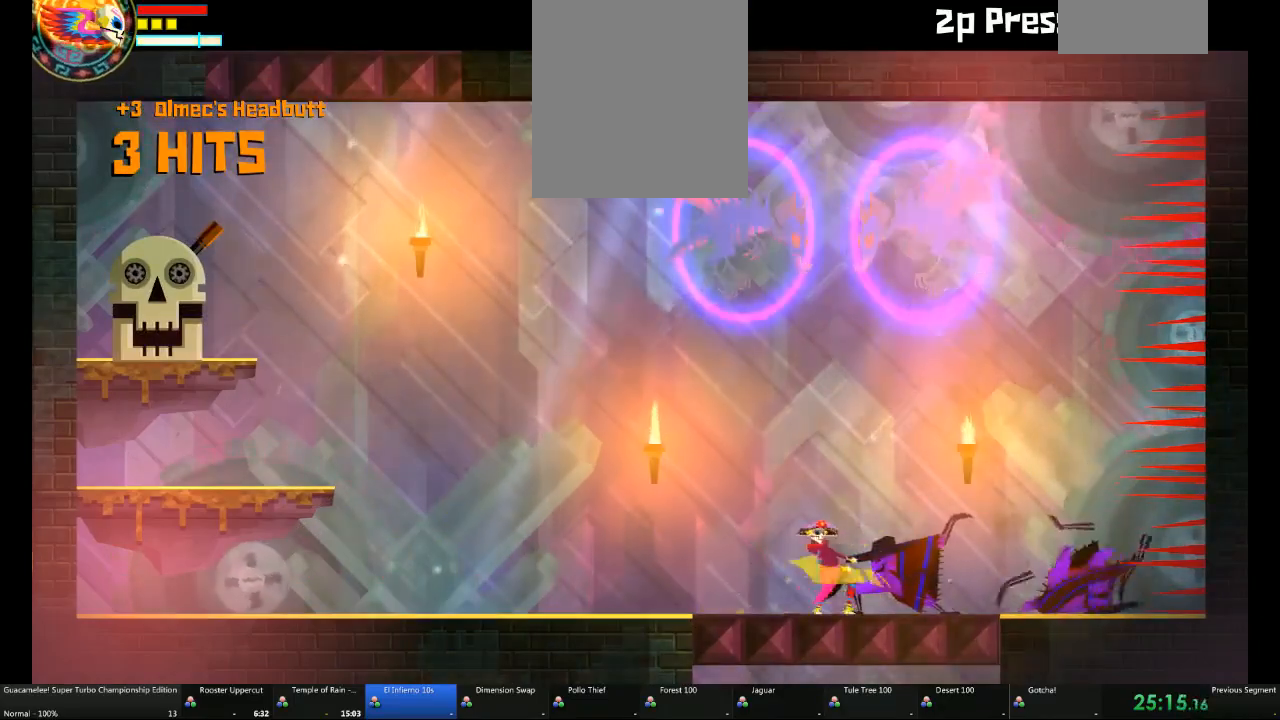
{"buttons": [], "left_stick": "center", "right_stick": "center", "events": []}
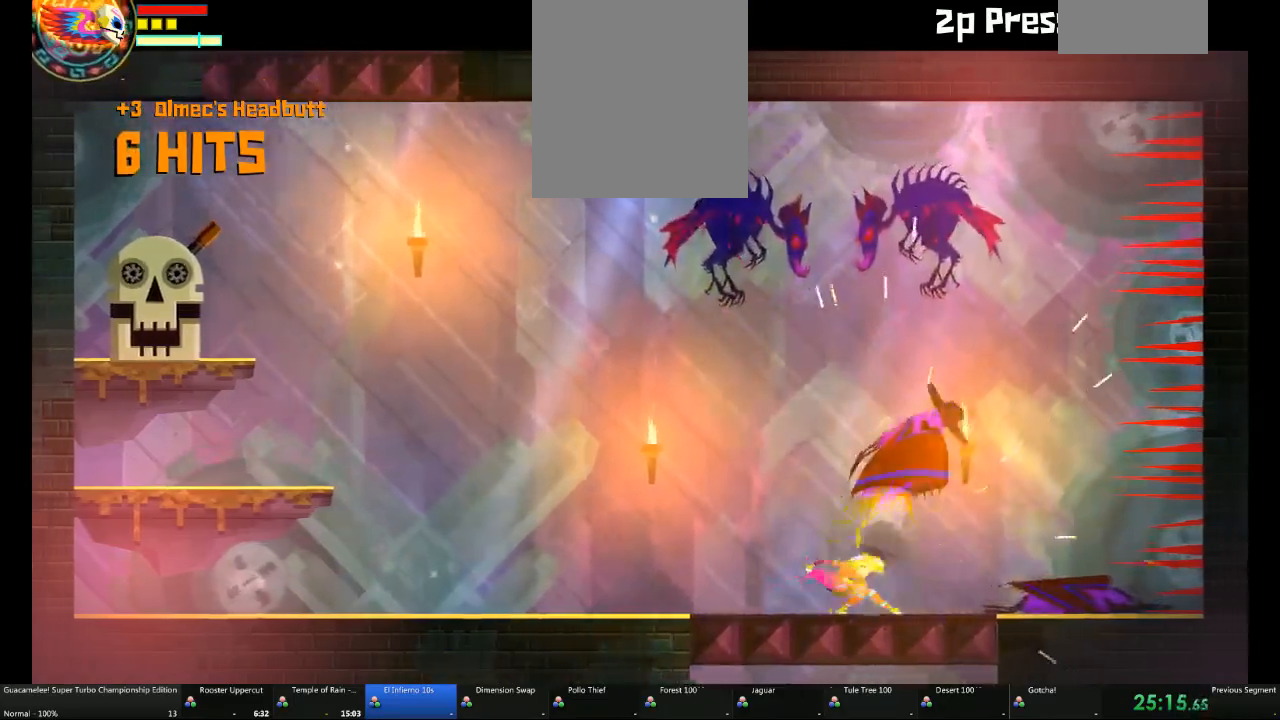
{"buttons": [], "left_stick": "center", "right_stick": "center", "events": []}
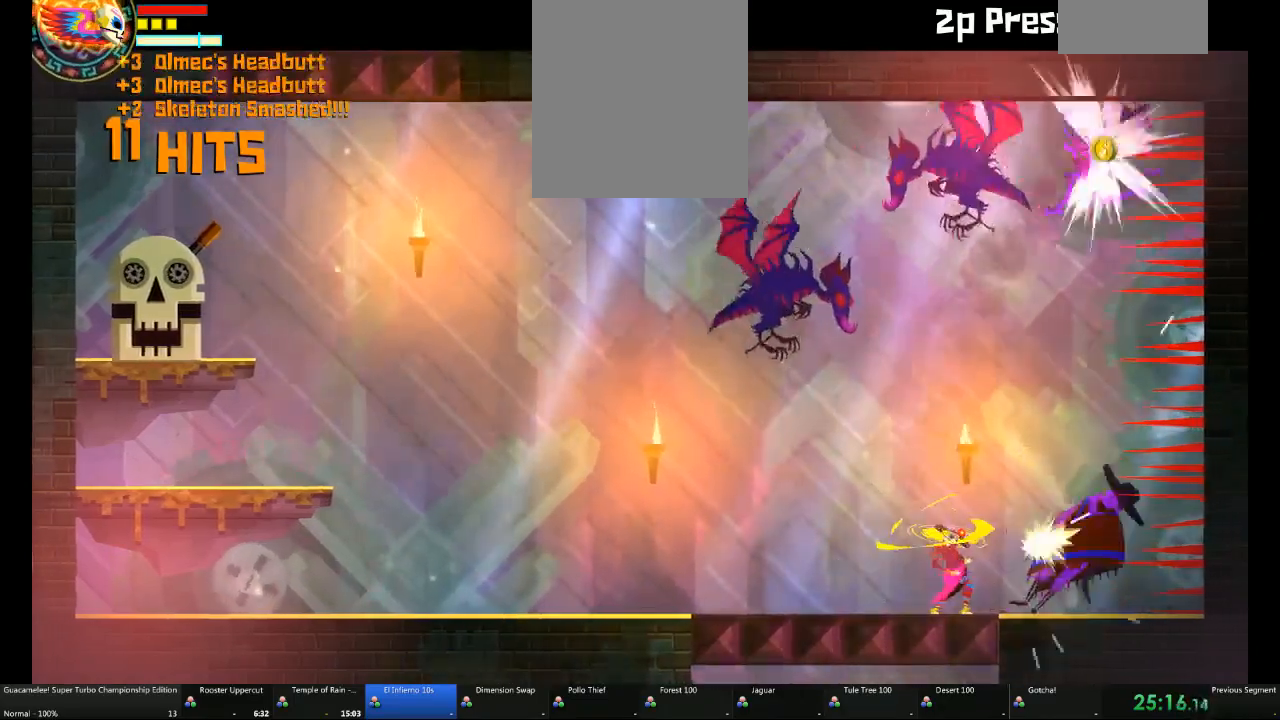
{"buttons": [], "left_stick": "center", "right_stick": "center", "events": [[67, "left_stick", "up-left"], [433, "left_stick", "center"]]}